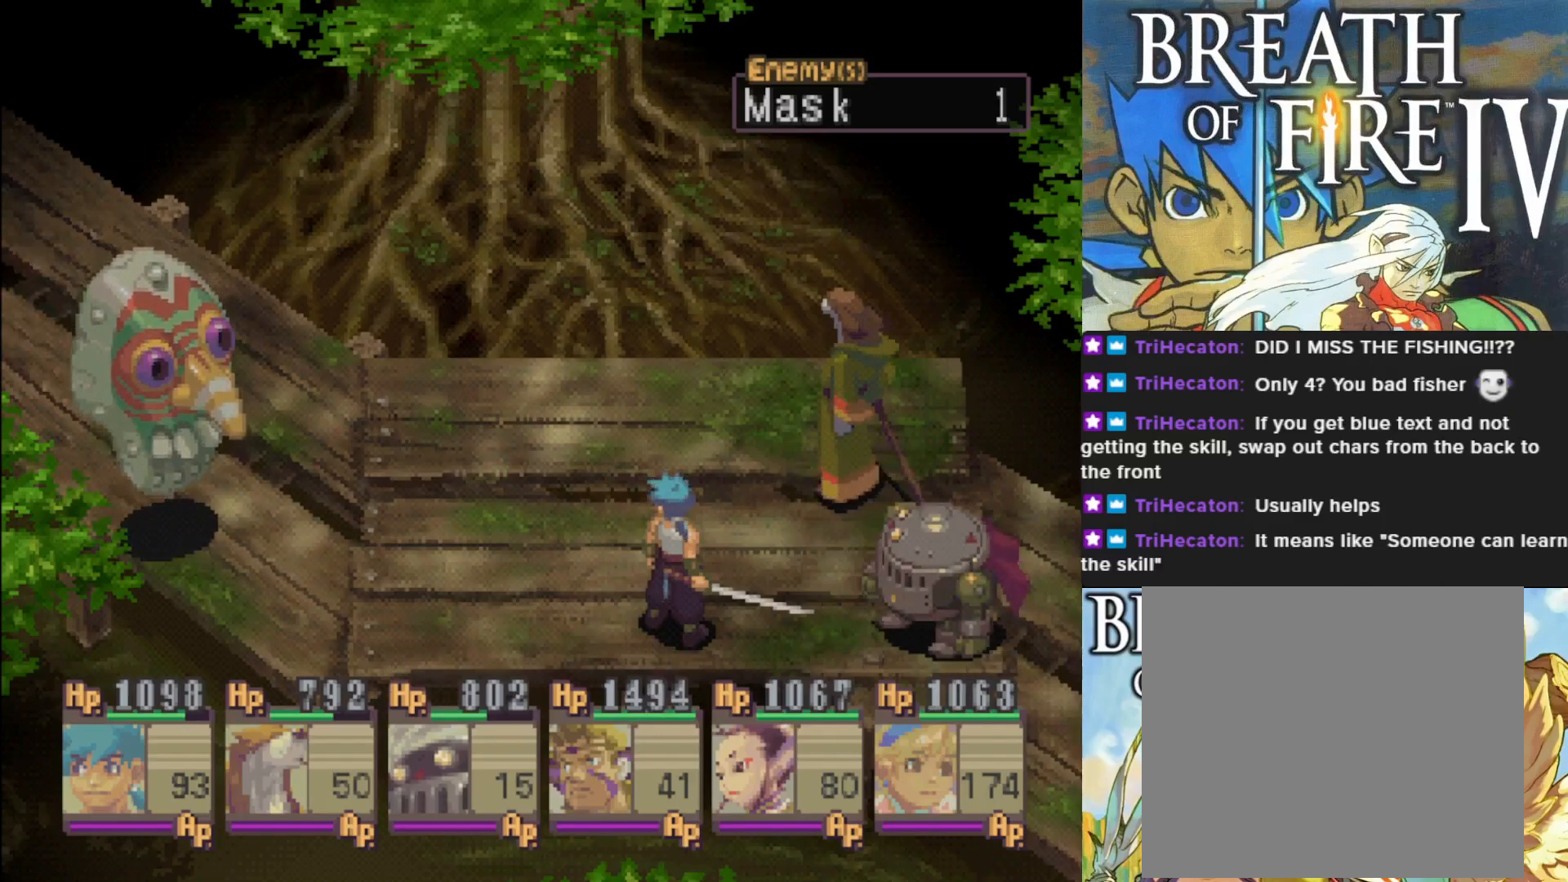
Gameplay with a controller (PlayStation layout); each line is a JSON object with the inputs held at the frame after it. "events" lists button and stick changes between this image and that frame as [ms after this image, input, new state], when the widget could be followed in between. Not read: right_stick.
{"buttons": ["CROSS"], "left_stick": "center", "events": [[450, "CROSS", "down"]]}
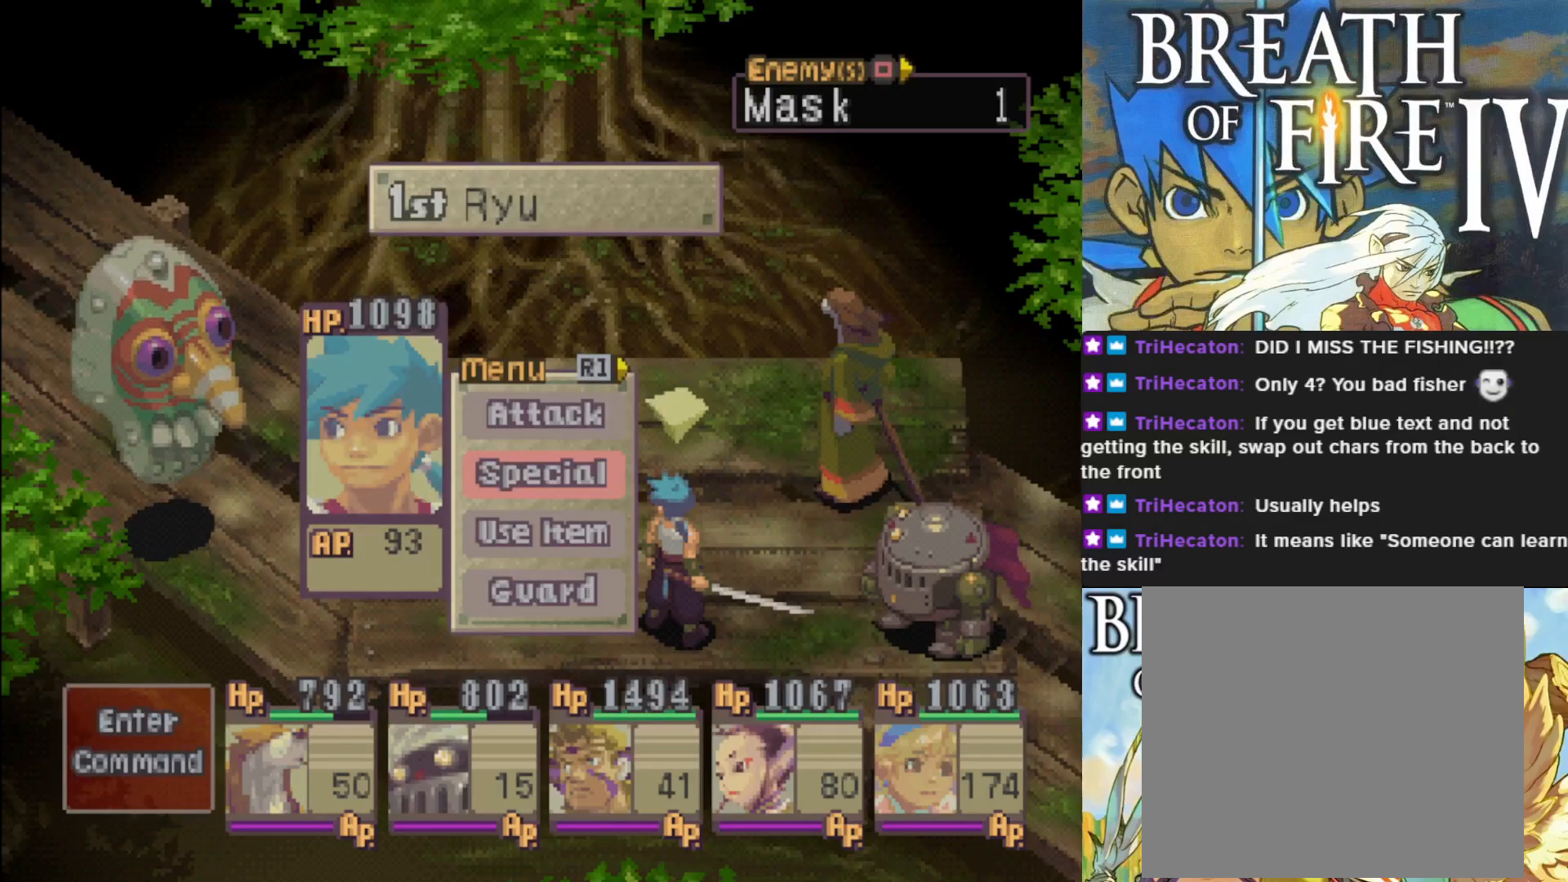
{"buttons": ["CROSS"], "left_stick": "center", "events": [[17, "CROSS", "up"], [117, "CROSS", "down"], [217, "CROSS", "up"], [300, "CROSS", "down"], [383, "CROSS", "up"], [467, "CROSS", "down"]]}
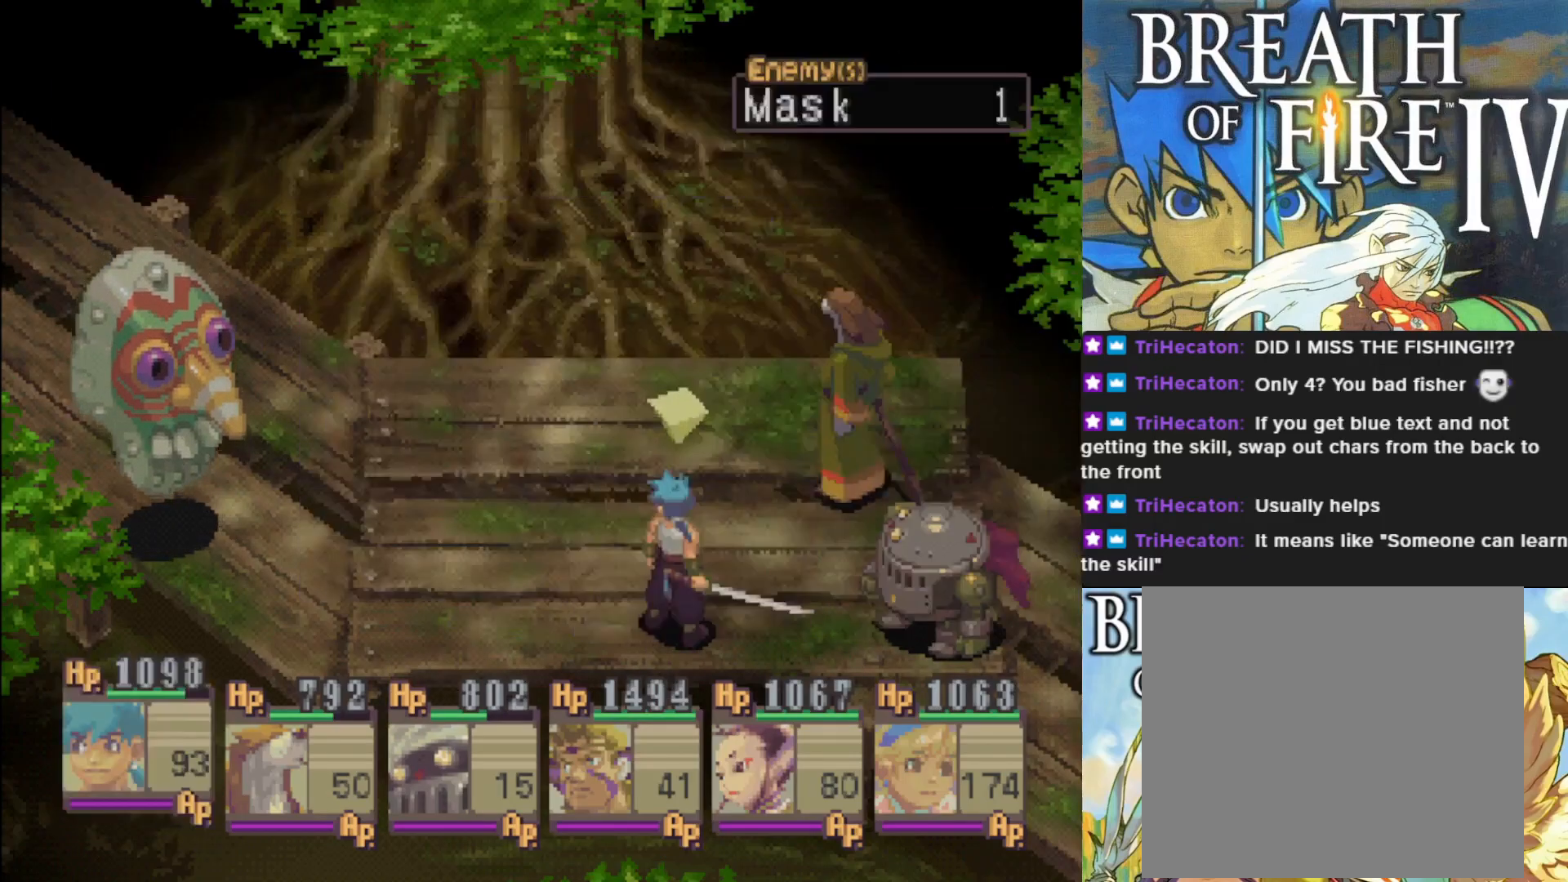
{"buttons": ["CROSS"], "left_stick": "center", "events": [[67, "CROSS", "up"], [150, "CROSS", "down"], [217, "CROSS", "up"], [317, "CROSS", "down"], [400, "CROSS", "up"], [483, "CROSS", "down"]]}
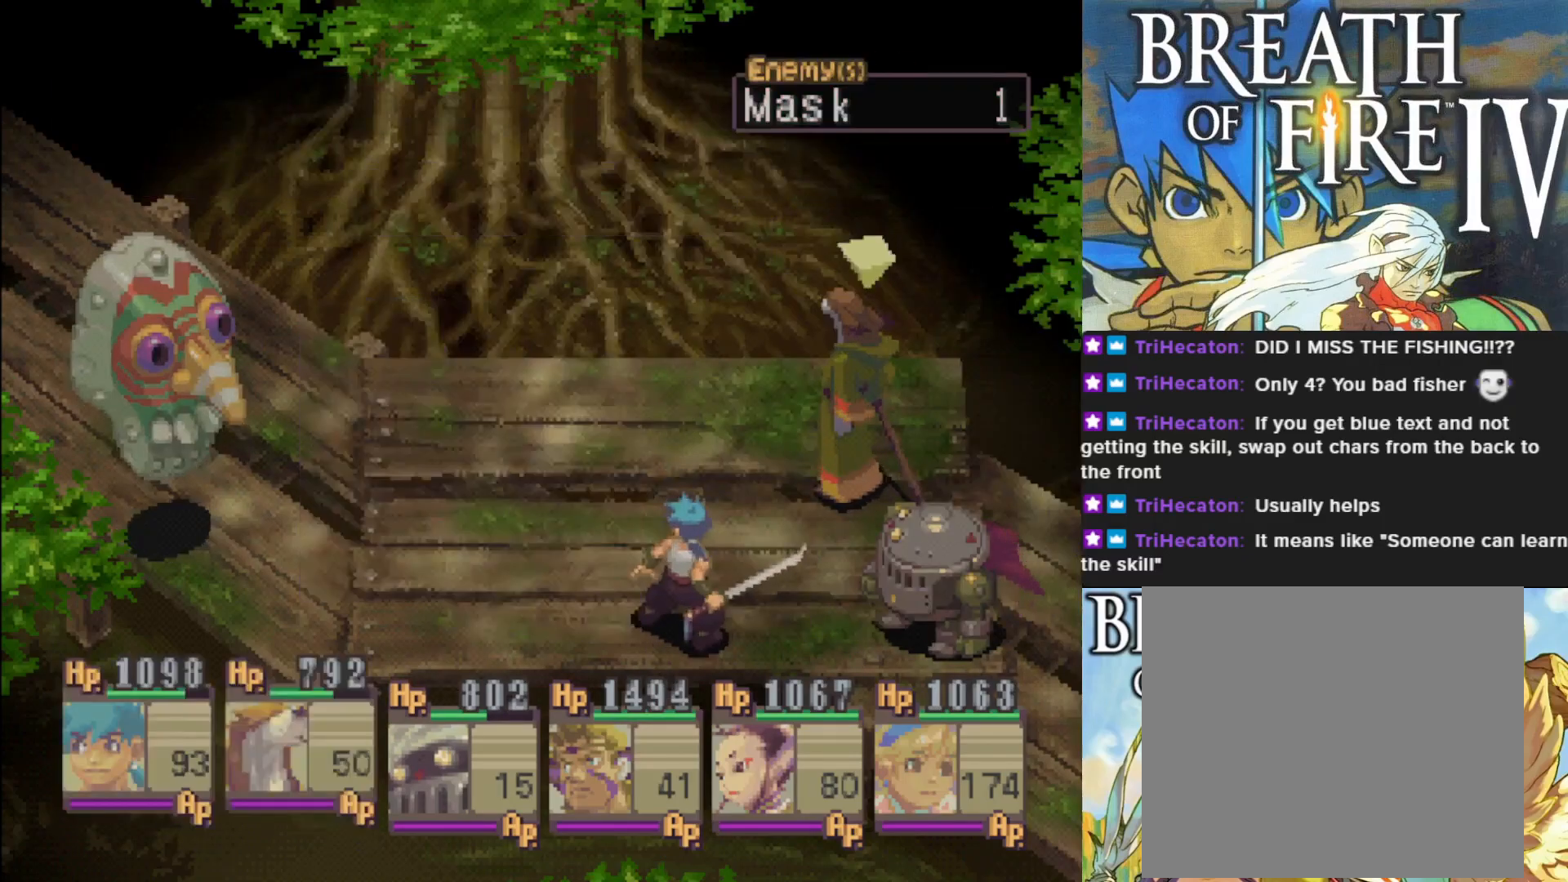
{"buttons": [], "left_stick": "center", "events": [[67, "CROSS", "up"], [167, "CROSS", "down"], [250, "CROSS", "up"], [350, "CROSS", "down"], [433, "CROSS", "up"]]}
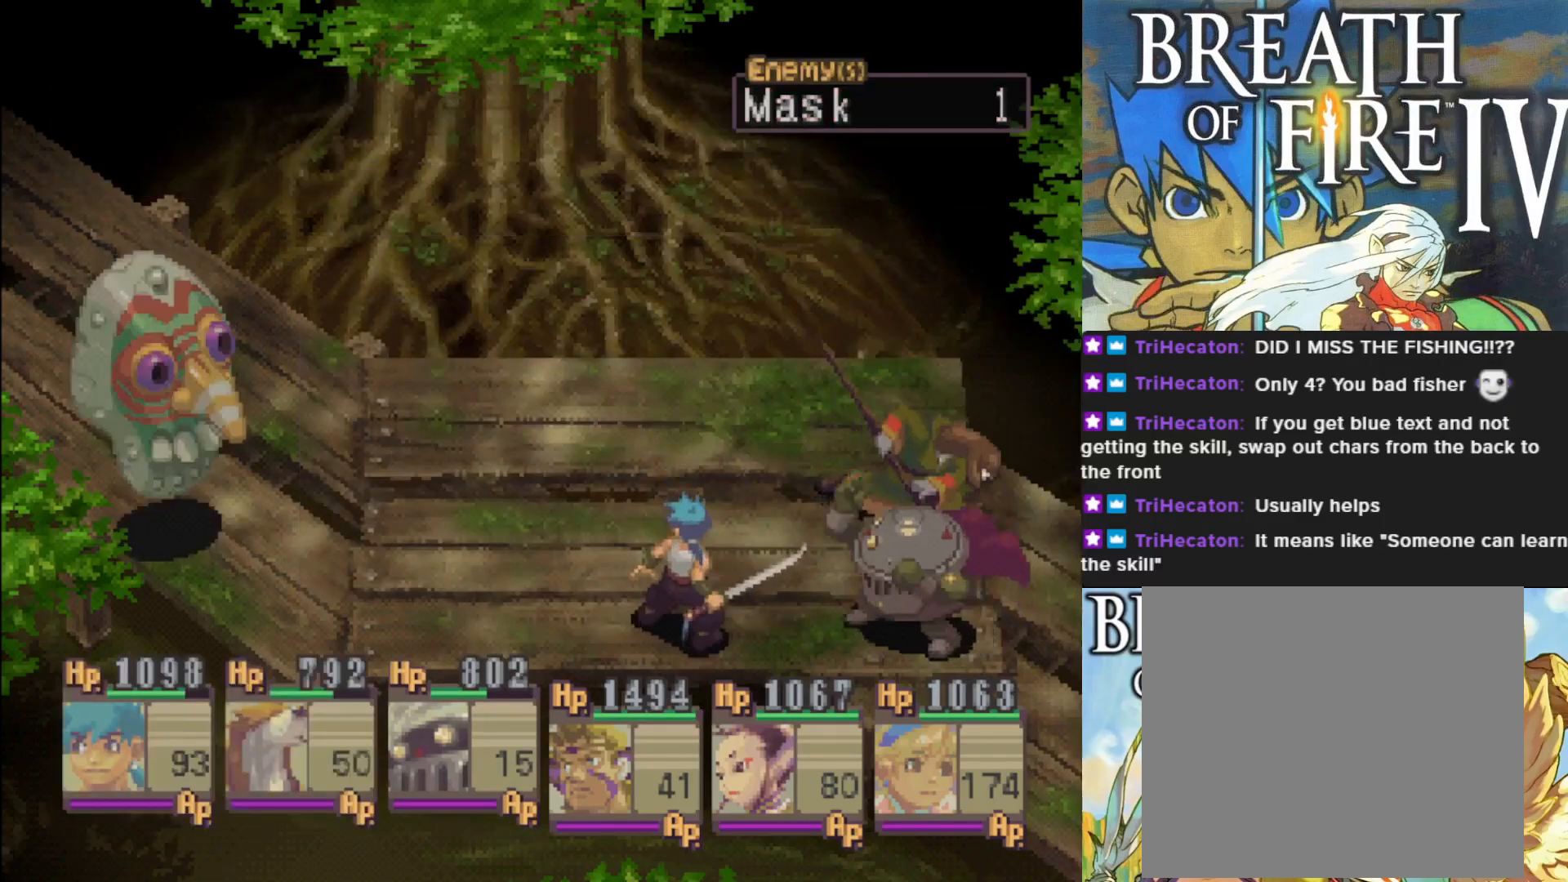
{"buttons": [], "left_stick": "center", "events": [[33, "CROSS", "down"], [117, "CROSS", "up"], [200, "CROSS", "down"], [300, "CROSS", "up"]]}